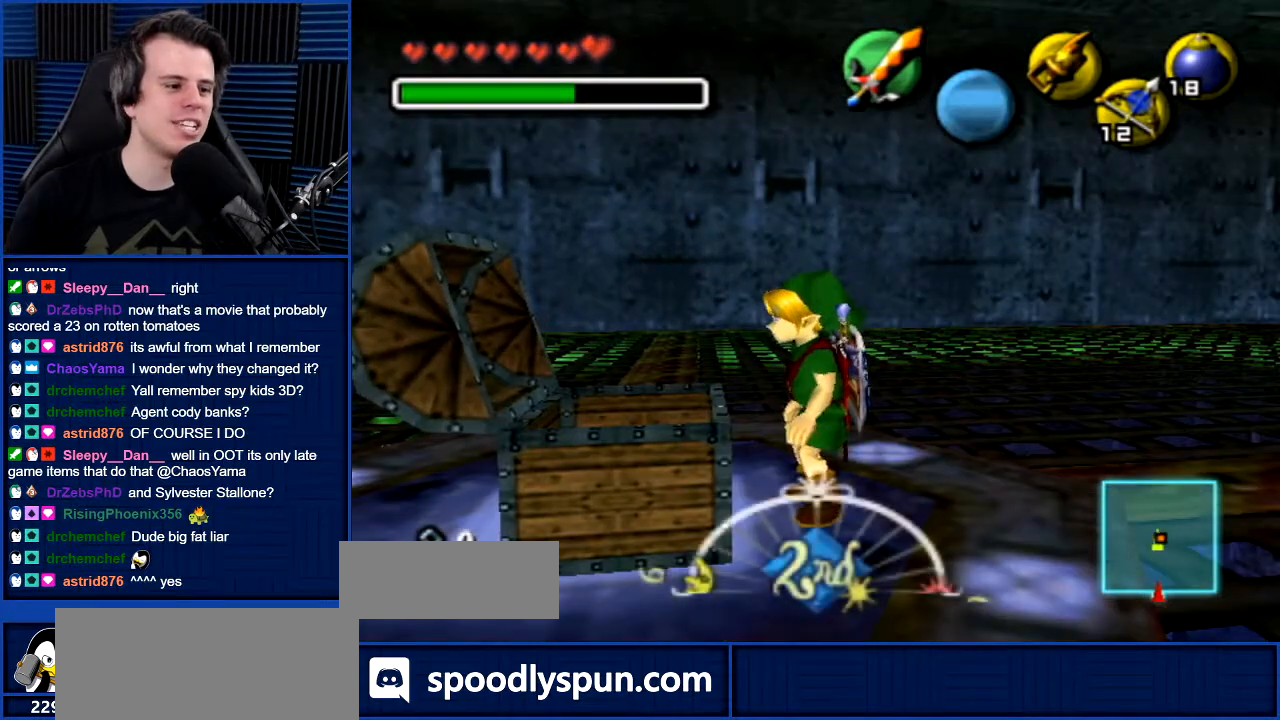
Gameplay with a controller (Nintendo layout); each line is a JSON object with the inputs held at the frame after it. "events" lists button and stick changes between this image and that frame as [ms after this image, input, new state], when the widget could be followed in between. Not read: L3 R3.
{"buttons": [], "left_stick": "right", "right_stick": "center", "events": [[467, "left_stick", "right"]]}
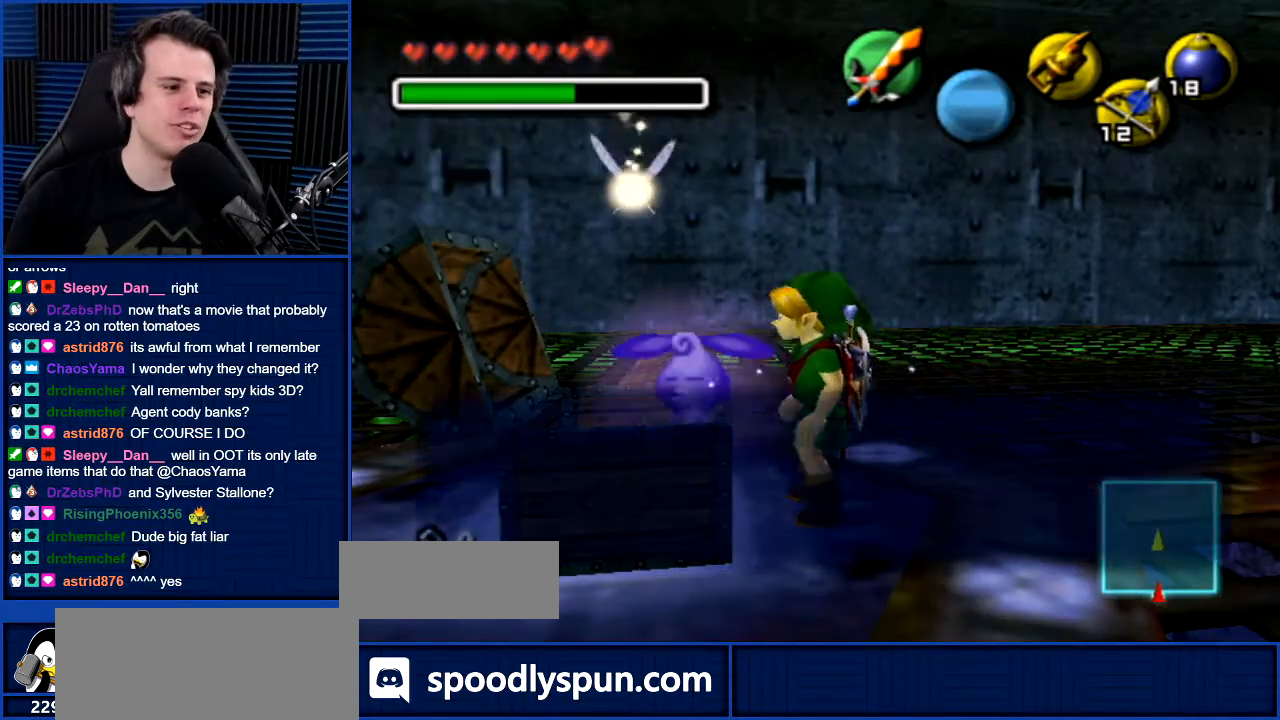
{"buttons": [], "left_stick": "center", "right_stick": "center", "events": [[134, "left_stick", "center"], [167, "L1", "down"], [300, "L1", "up"]]}
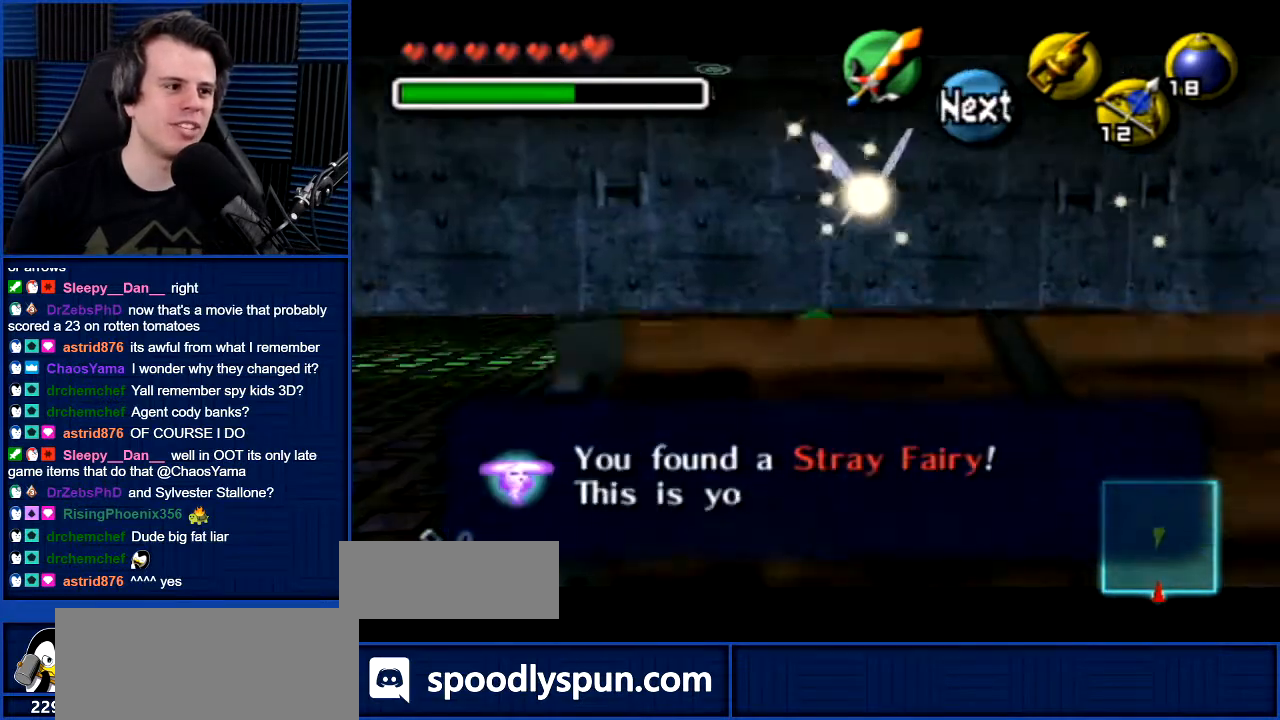
{"buttons": [], "left_stick": "up", "right_stick": "center", "events": [[300, "left_stick", "up"]]}
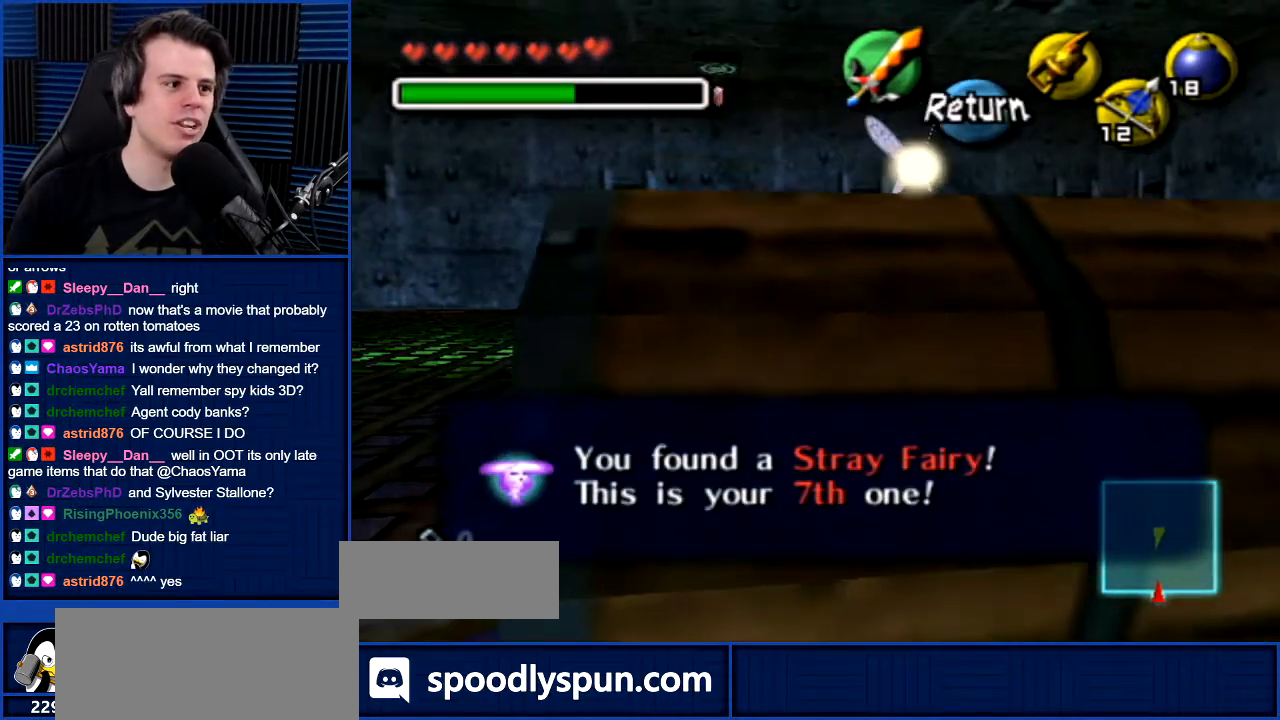
{"buttons": [], "left_stick": "up", "right_stick": "center", "events": []}
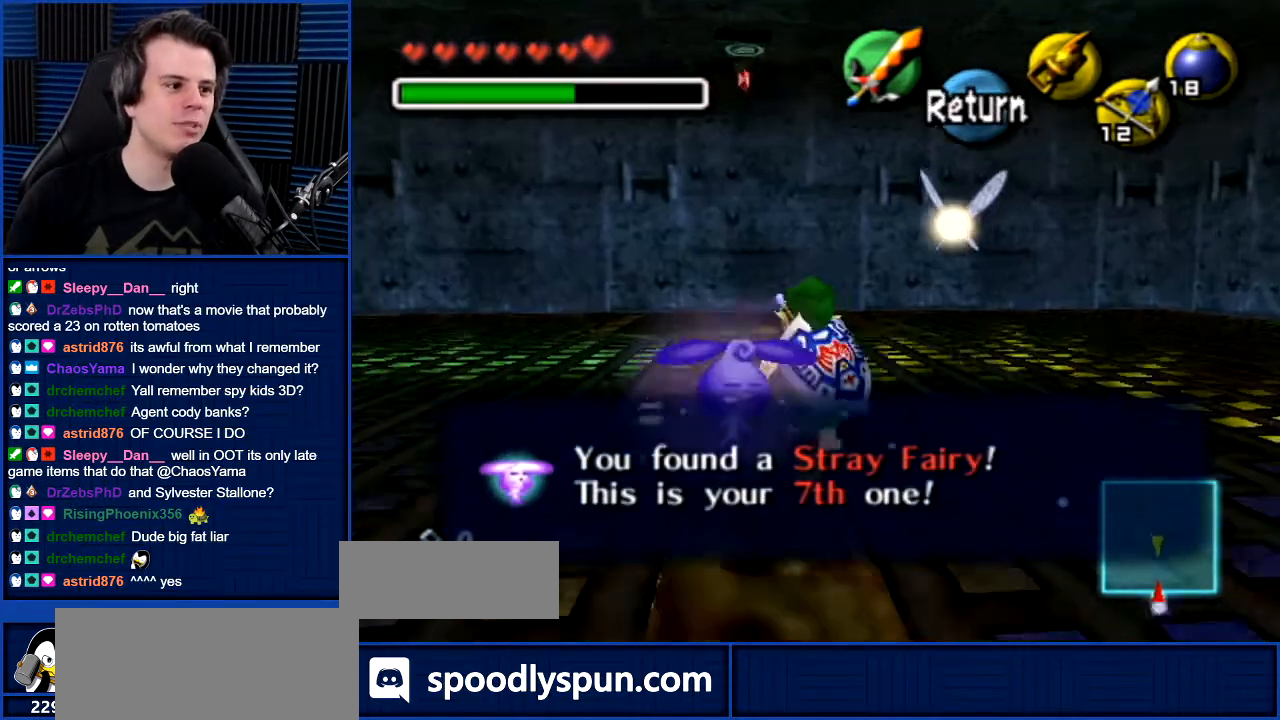
{"buttons": [], "left_stick": "up", "right_stick": "center", "events": []}
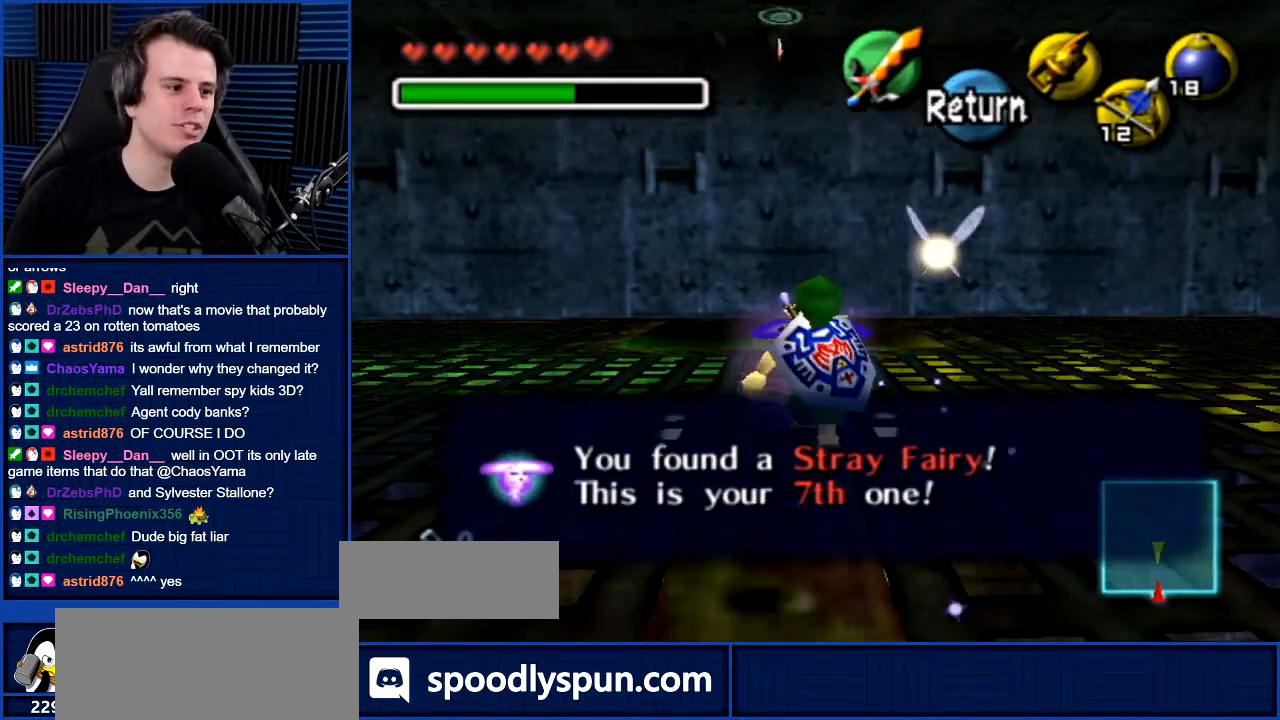
{"buttons": [], "left_stick": "up", "right_stick": "center", "events": []}
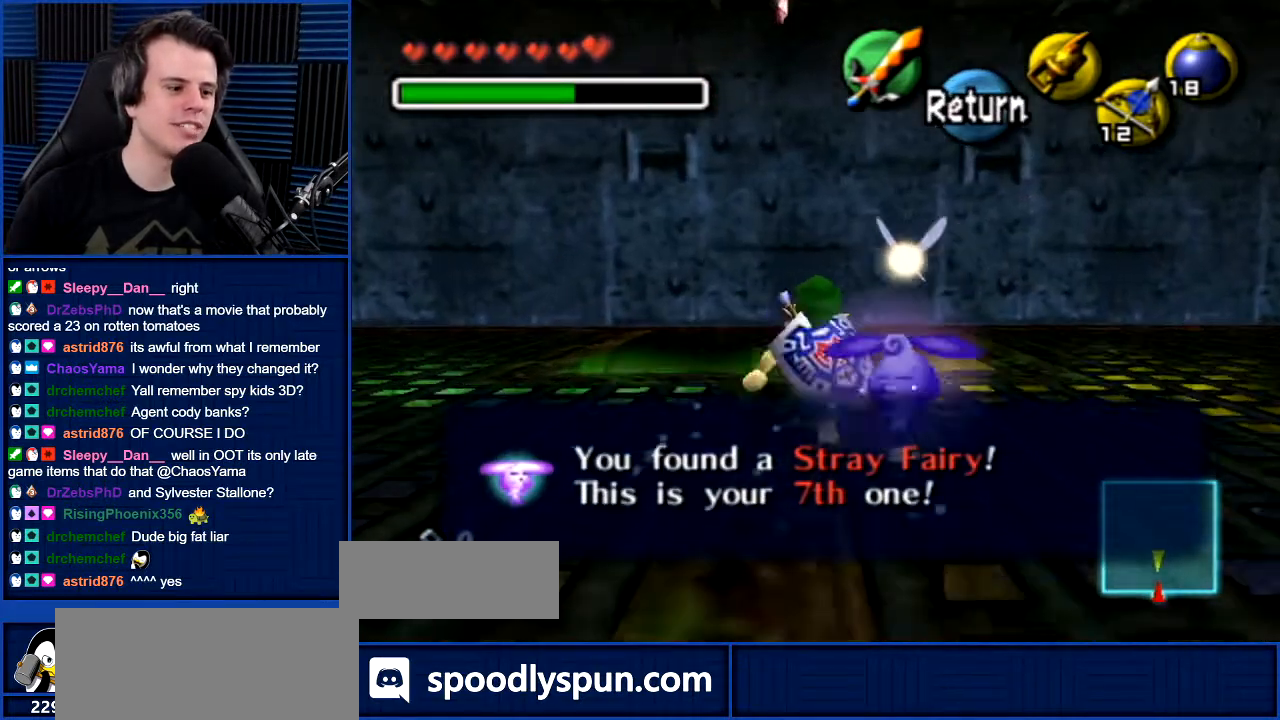
{"buttons": [], "left_stick": "center", "right_stick": "center", "events": [[367, "Y", "down"], [433, "Y", "up"], [433, "left_stick", "center"]]}
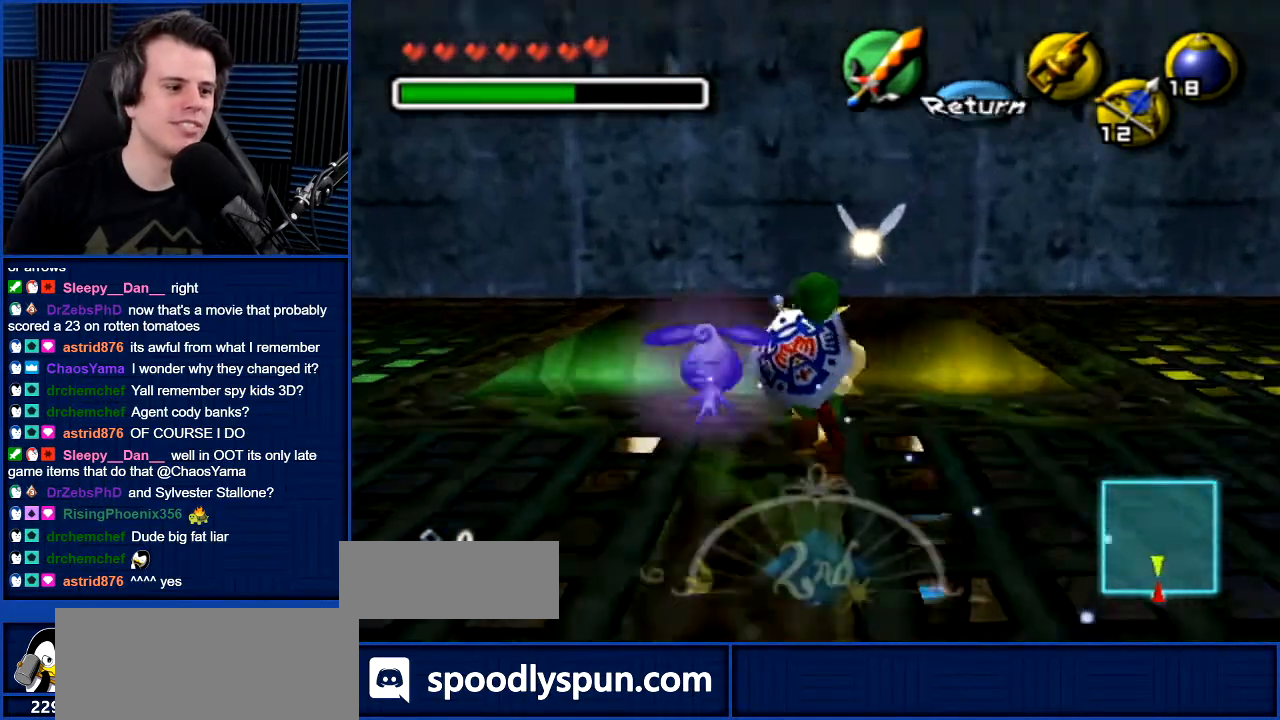
{"buttons": [], "left_stick": "center", "right_stick": "center", "events": []}
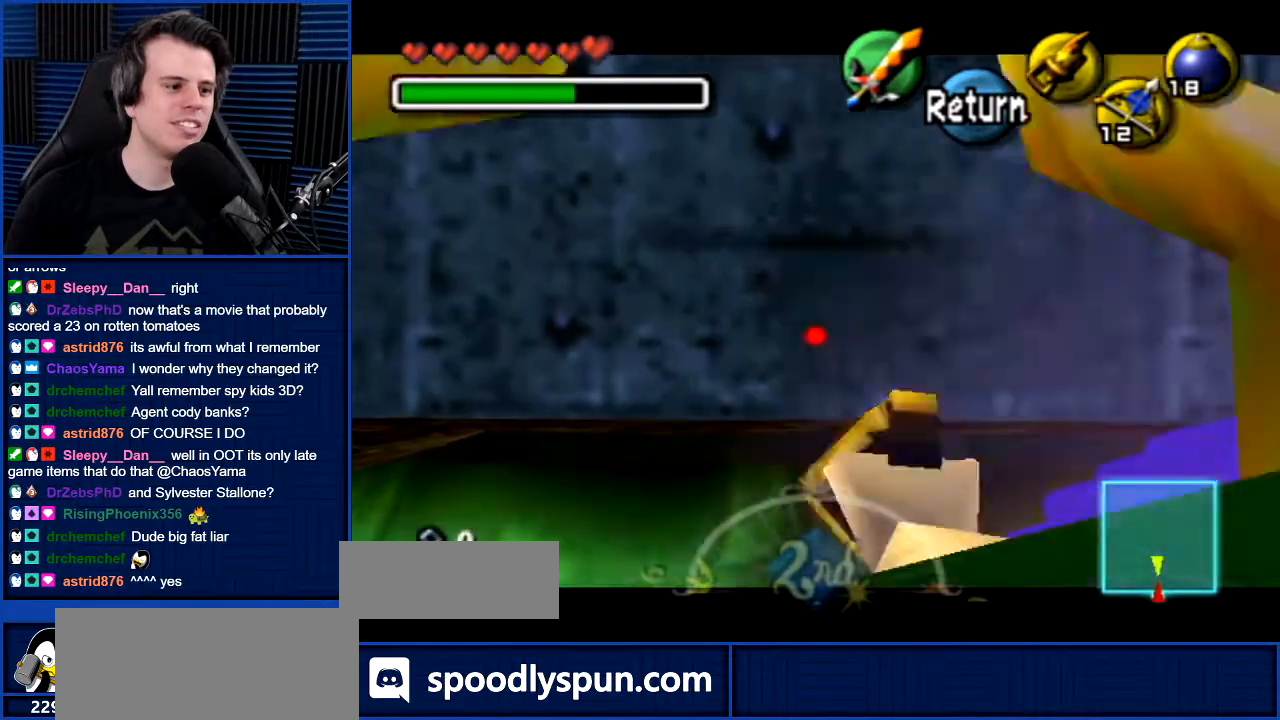
{"buttons": [], "left_stick": "down", "right_stick": "center", "events": [[200, "left_stick", "down"]]}
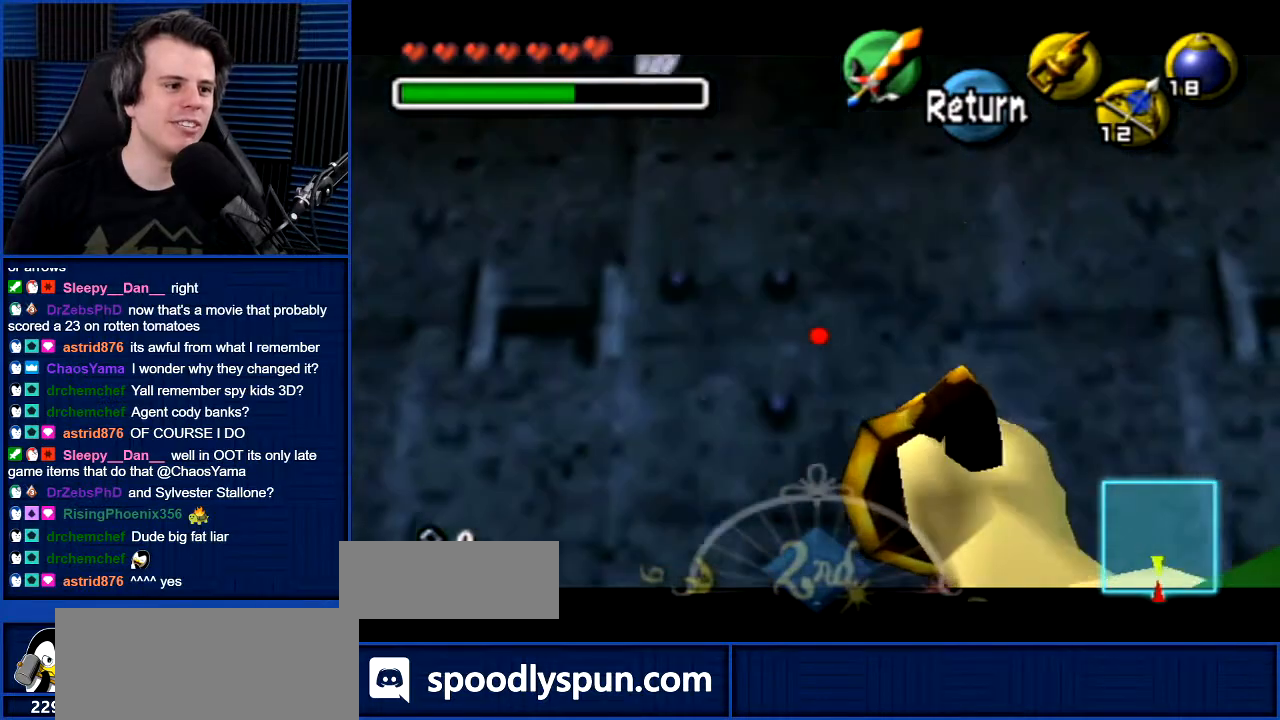
{"buttons": [], "left_stick": "center", "right_stick": "center", "events": [[367, "left_stick", "center"]]}
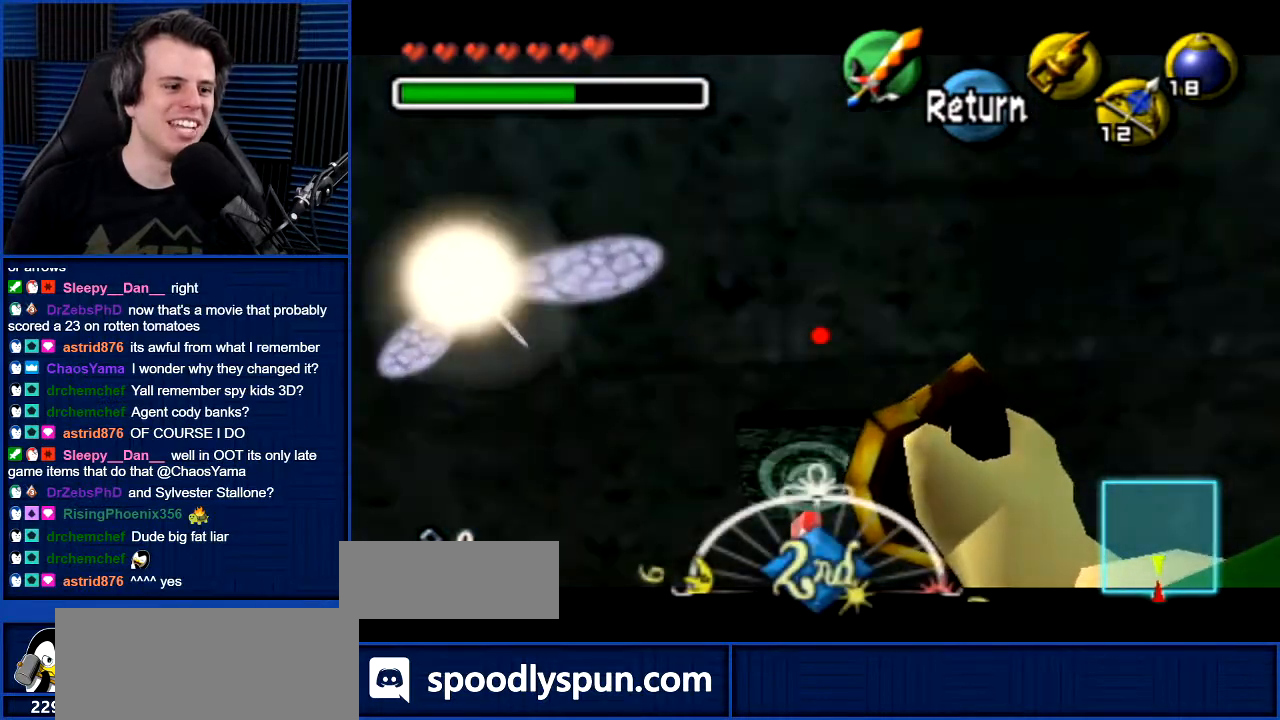
{"buttons": ["Y"], "left_stick": "center", "right_stick": "center", "events": [[100, "left_stick", "up"], [267, "left_stick", "center"], [501, "Y", "down"]]}
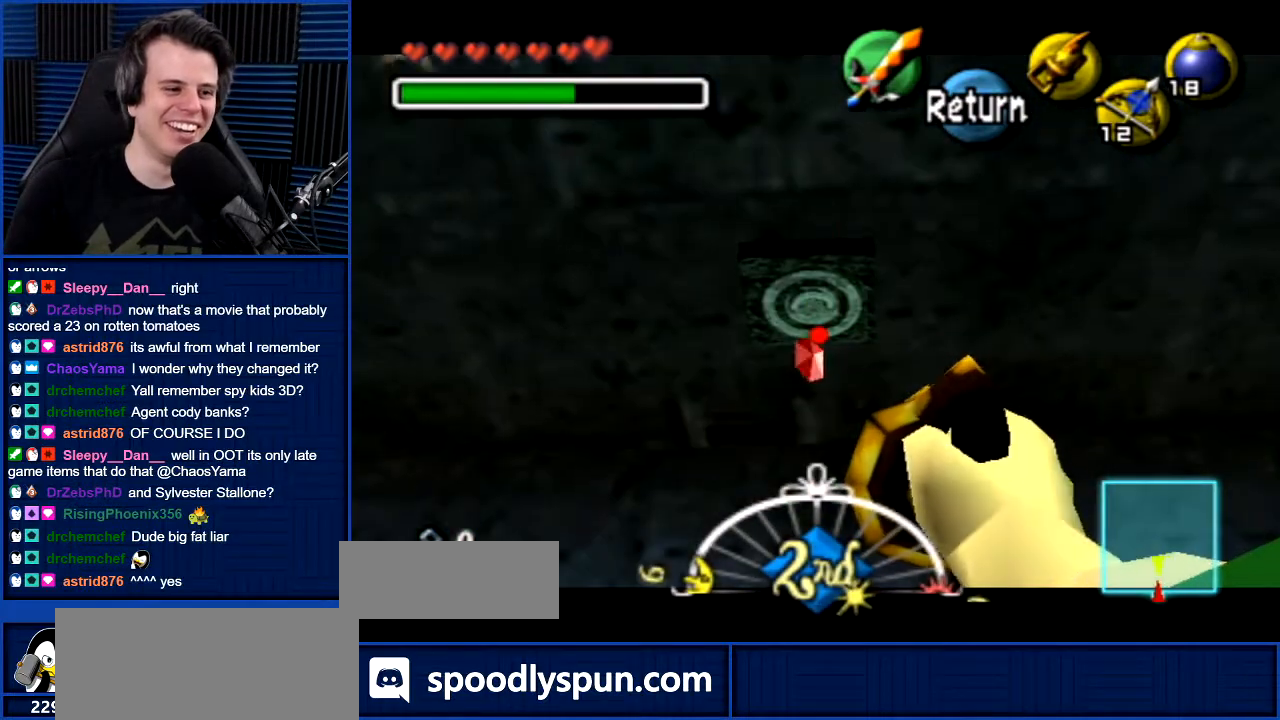
{"buttons": [], "left_stick": "center", "right_stick": "center", "events": [[100, "Y", "up"]]}
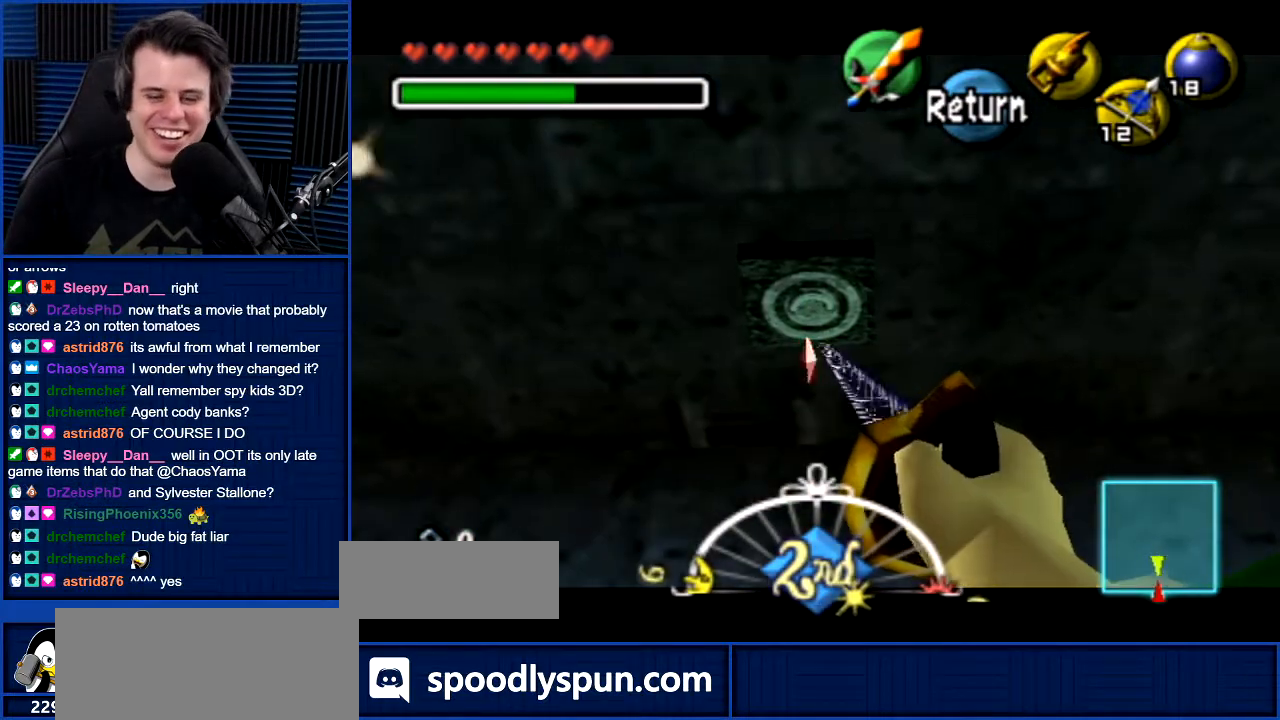
{"buttons": [], "left_stick": "center", "right_stick": "center", "events": []}
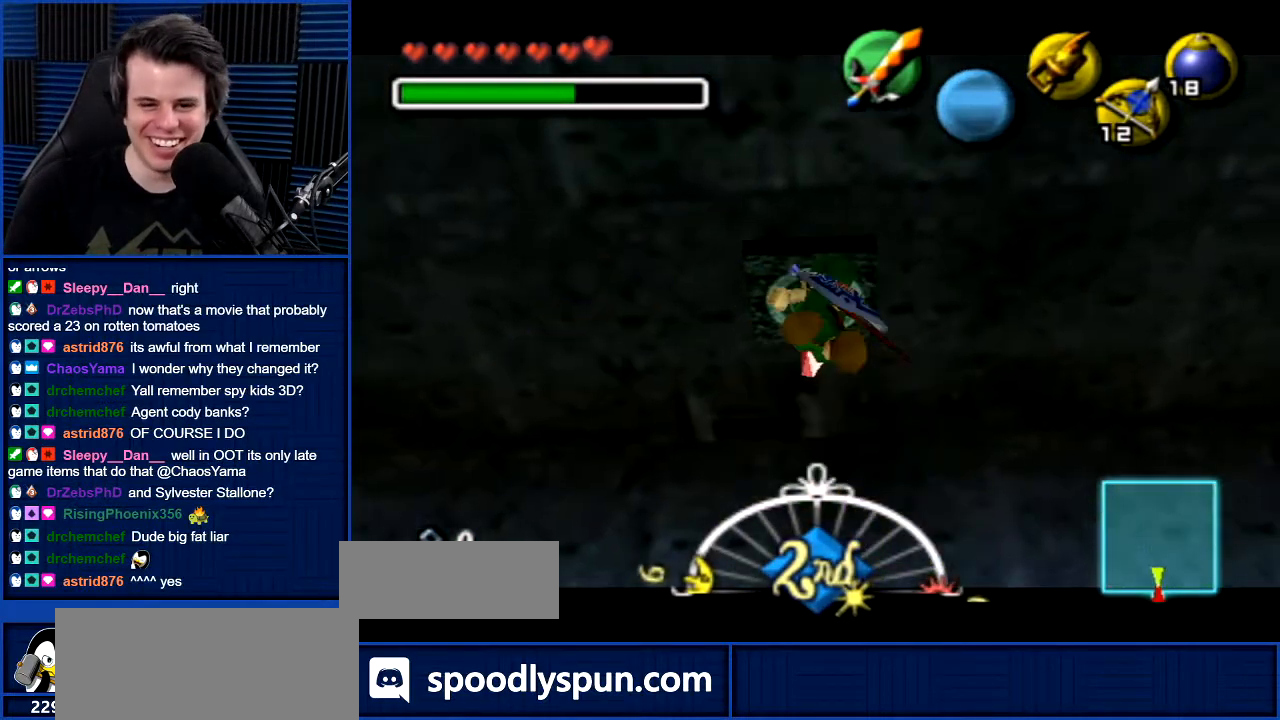
{"buttons": [], "left_stick": "center", "right_stick": "center", "events": []}
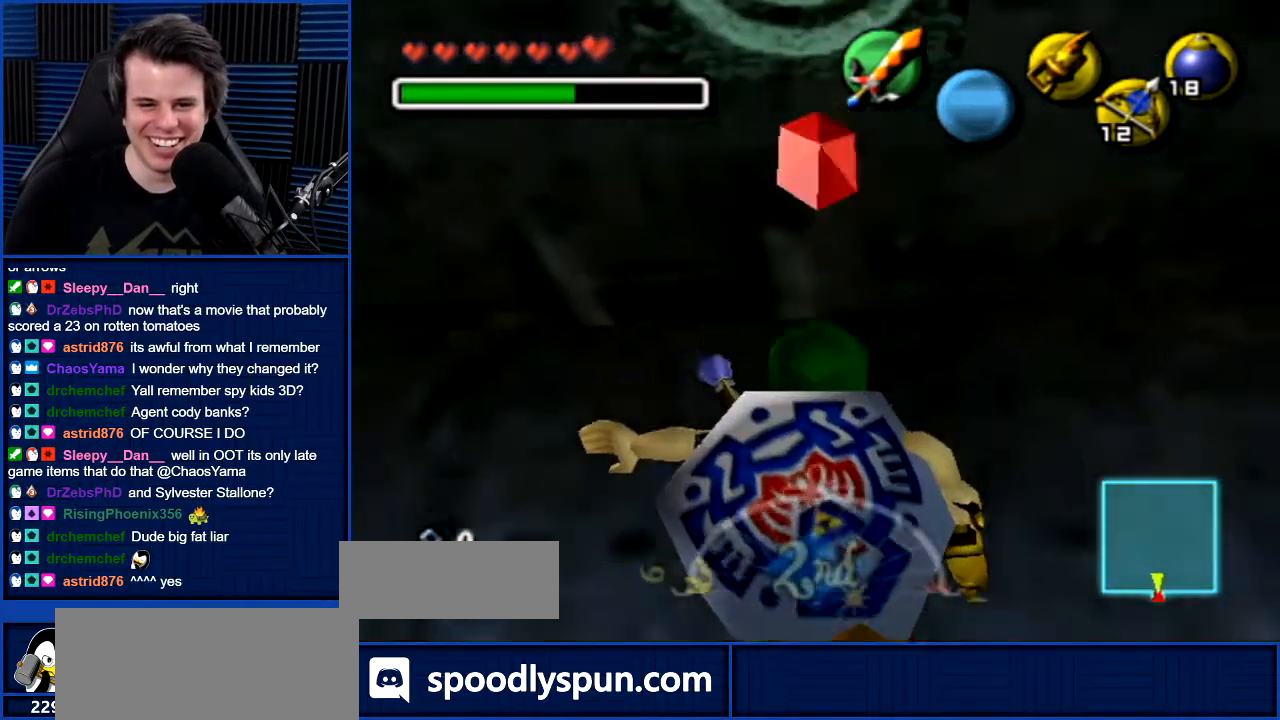
{"buttons": [], "left_stick": "center", "right_stick": "center", "events": []}
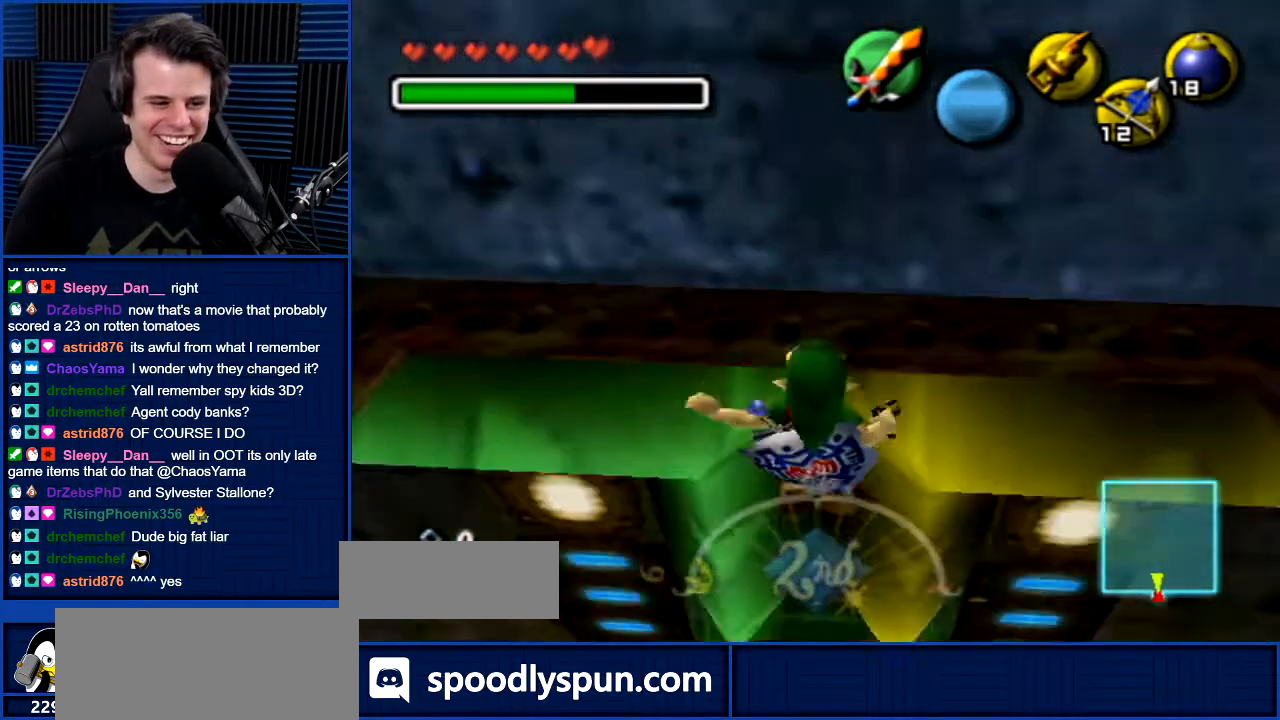
{"buttons": [], "left_stick": "center", "right_stick": "center", "events": []}
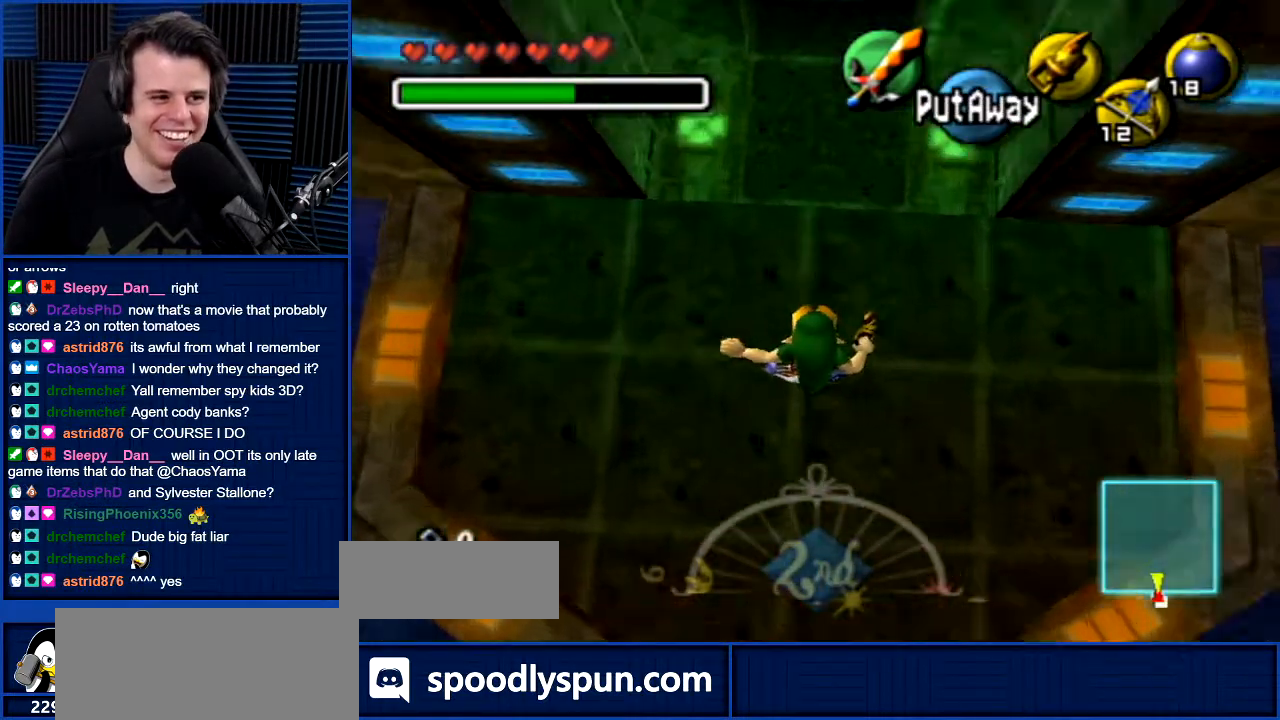
{"buttons": [], "left_stick": "center", "right_stick": "center", "events": [[334, "left_stick", "down"], [434, "left_stick", "center"]]}
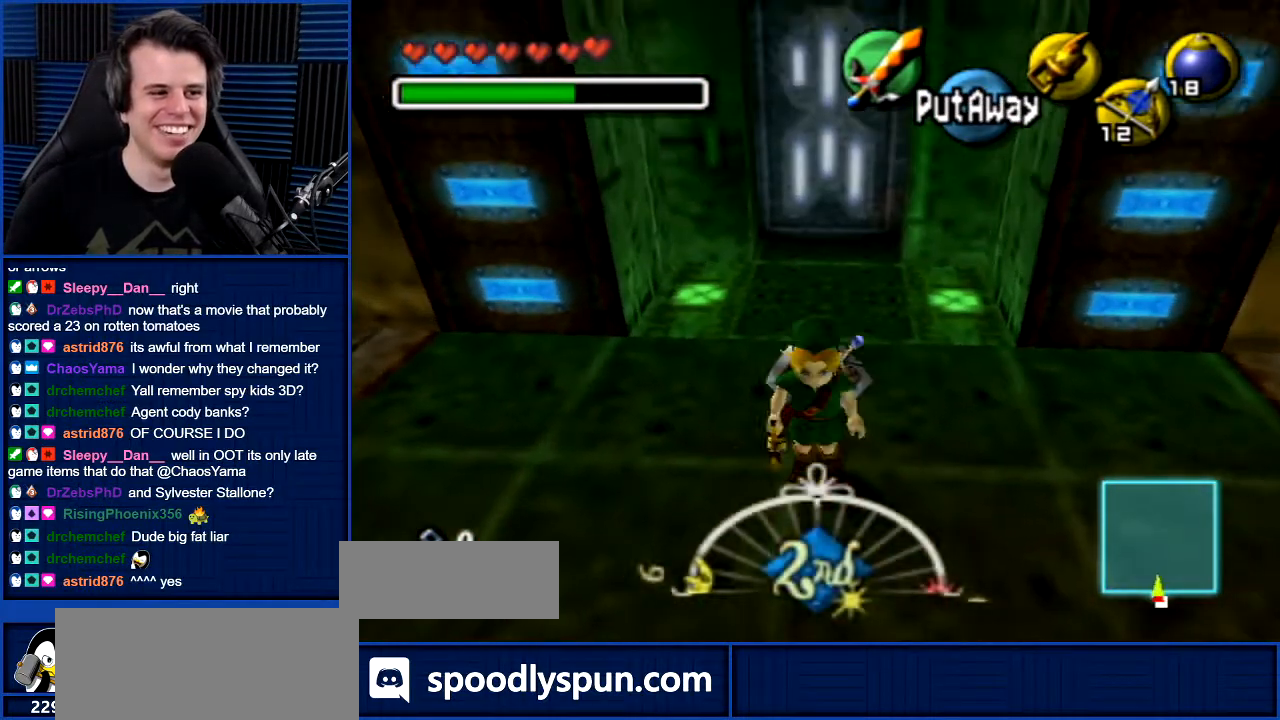
{"buttons": ["Y"], "left_stick": "center", "right_stick": "center", "events": [[333, "left_stick", "up"], [400, "left_stick", "center"], [500, "Y", "down"]]}
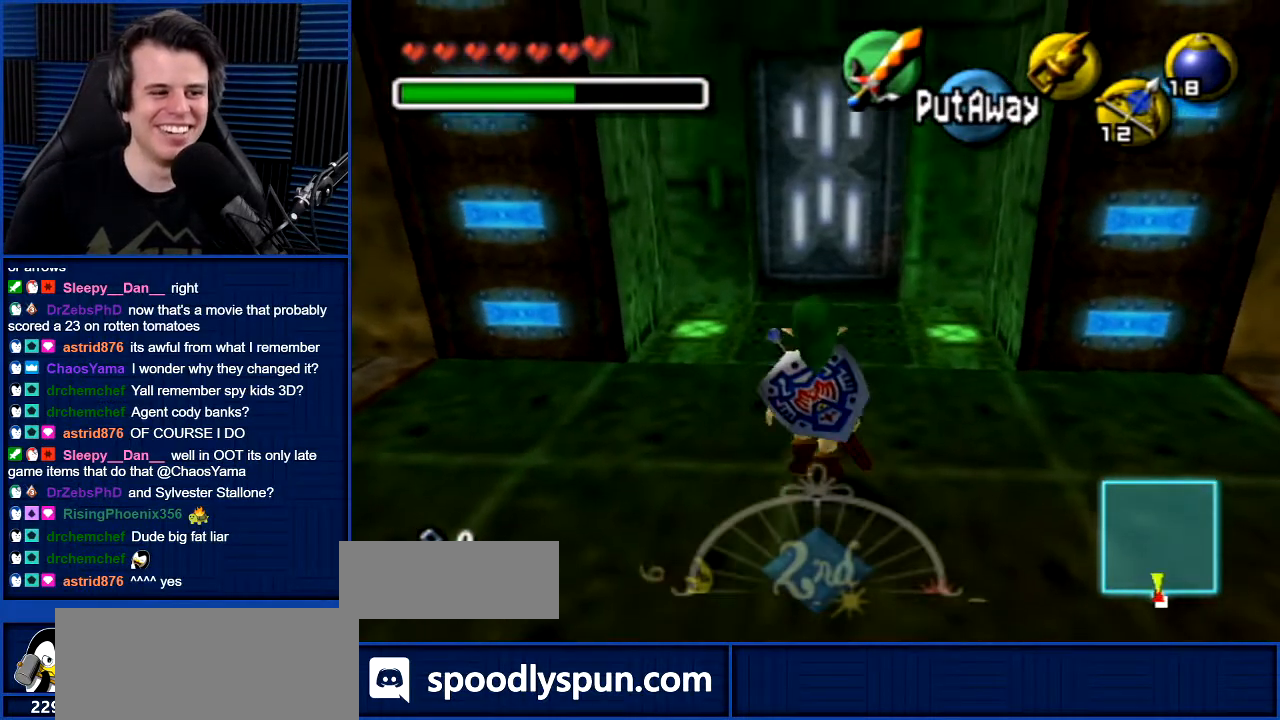
{"buttons": [], "left_stick": "down", "right_stick": "center", "events": [[67, "Y", "up"], [501, "left_stick", "down"]]}
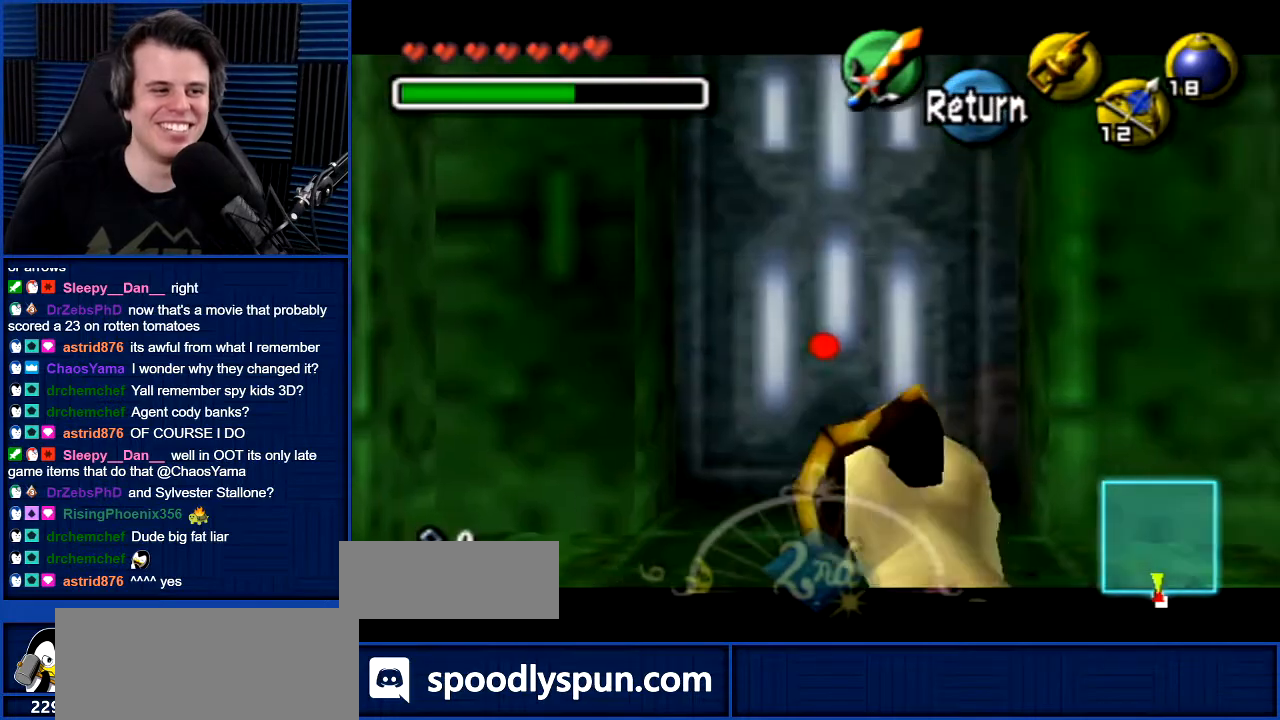
{"buttons": [], "left_stick": "down", "right_stick": "center", "events": []}
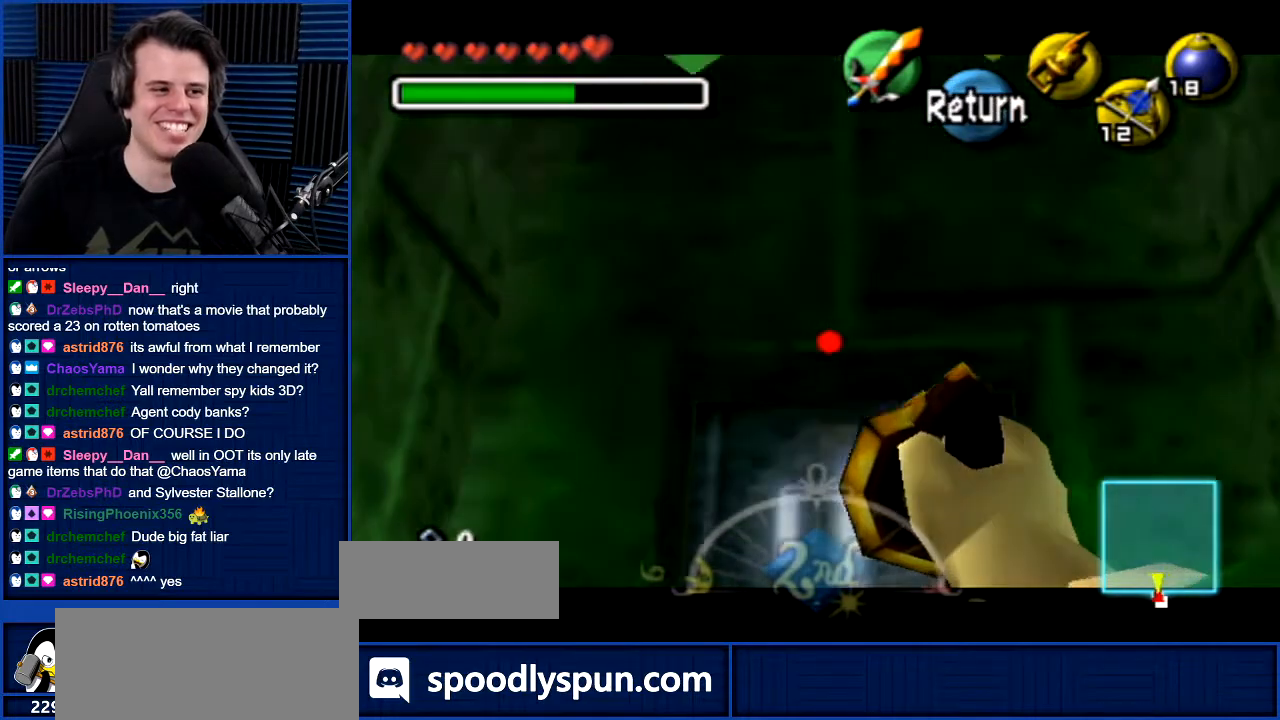
{"buttons": [], "left_stick": "down", "right_stick": "center", "events": []}
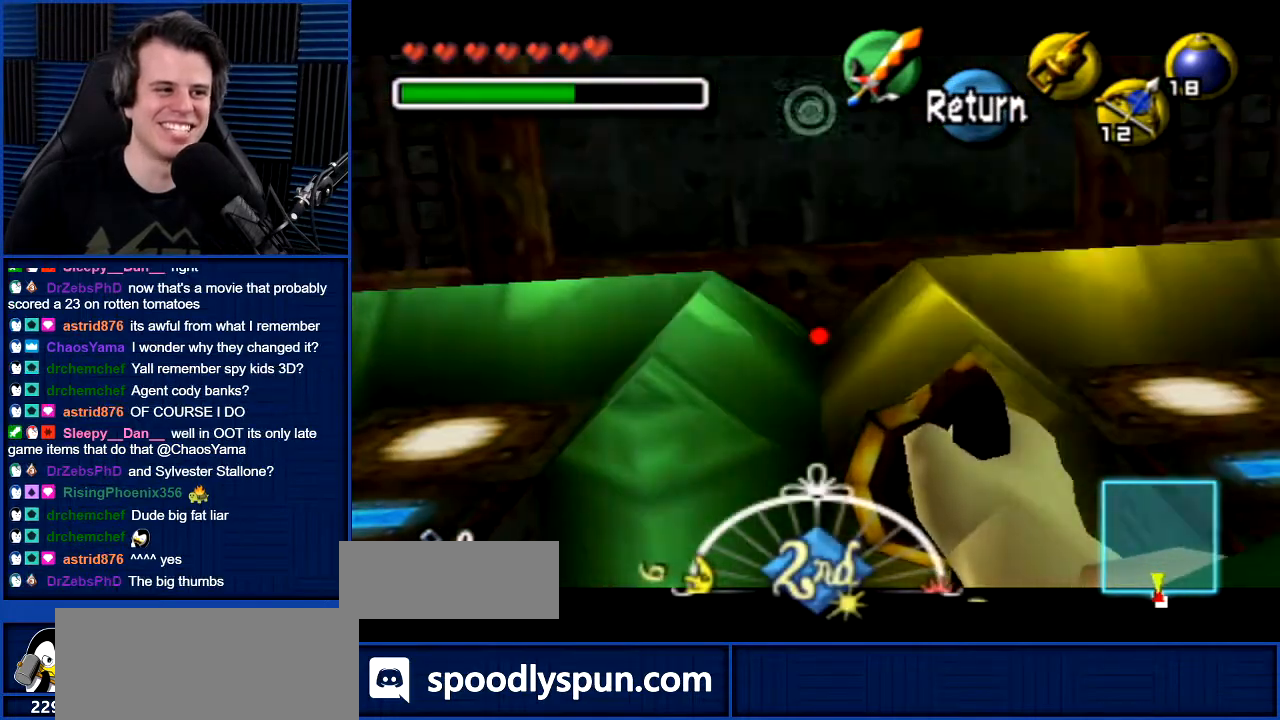
{"buttons": [], "left_stick": "center", "right_stick": "center", "events": [[433, "left_stick", "center"]]}
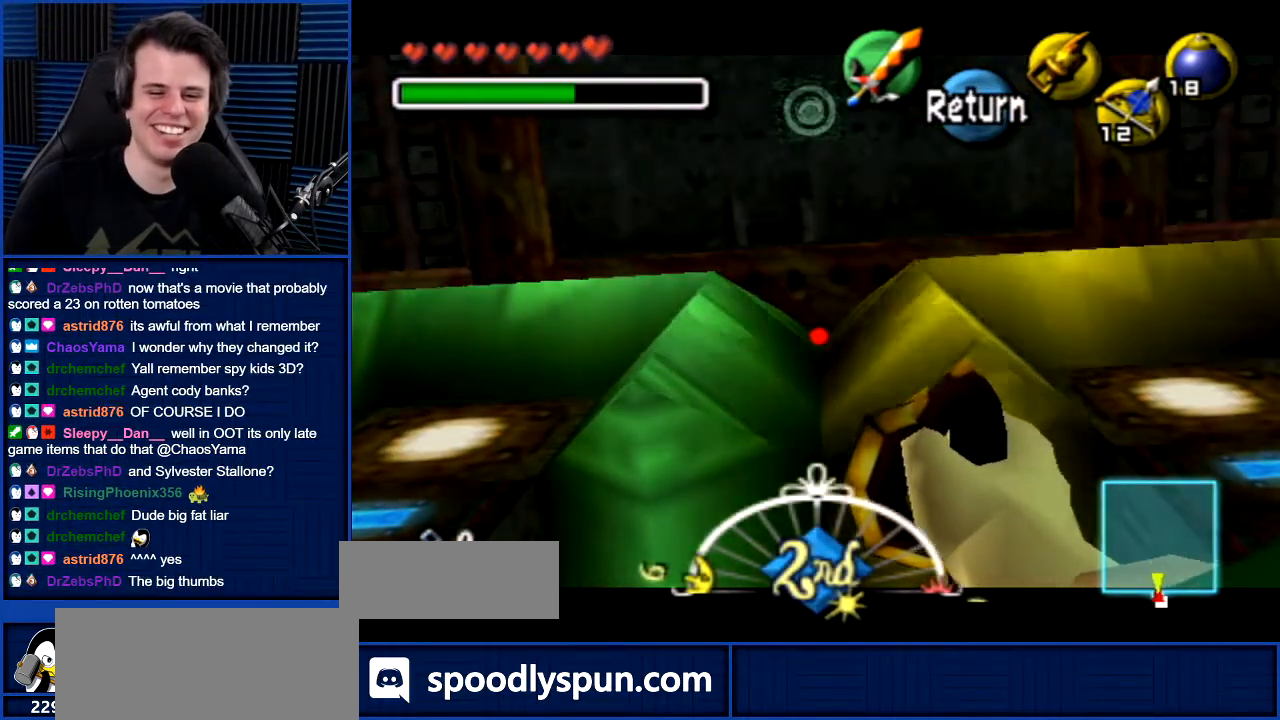
{"buttons": [], "left_stick": "right", "right_stick": "center", "events": [[267, "left_stick", "right"]]}
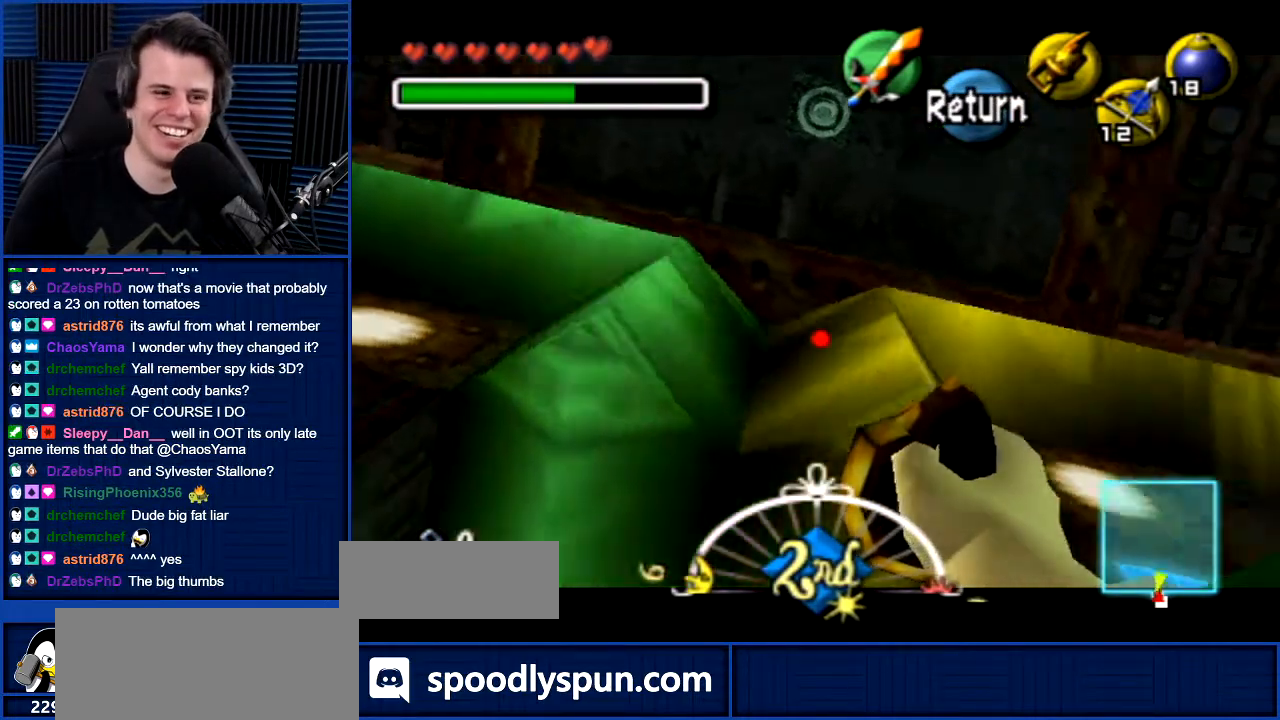
{"buttons": [], "left_stick": "right", "right_stick": "center", "events": []}
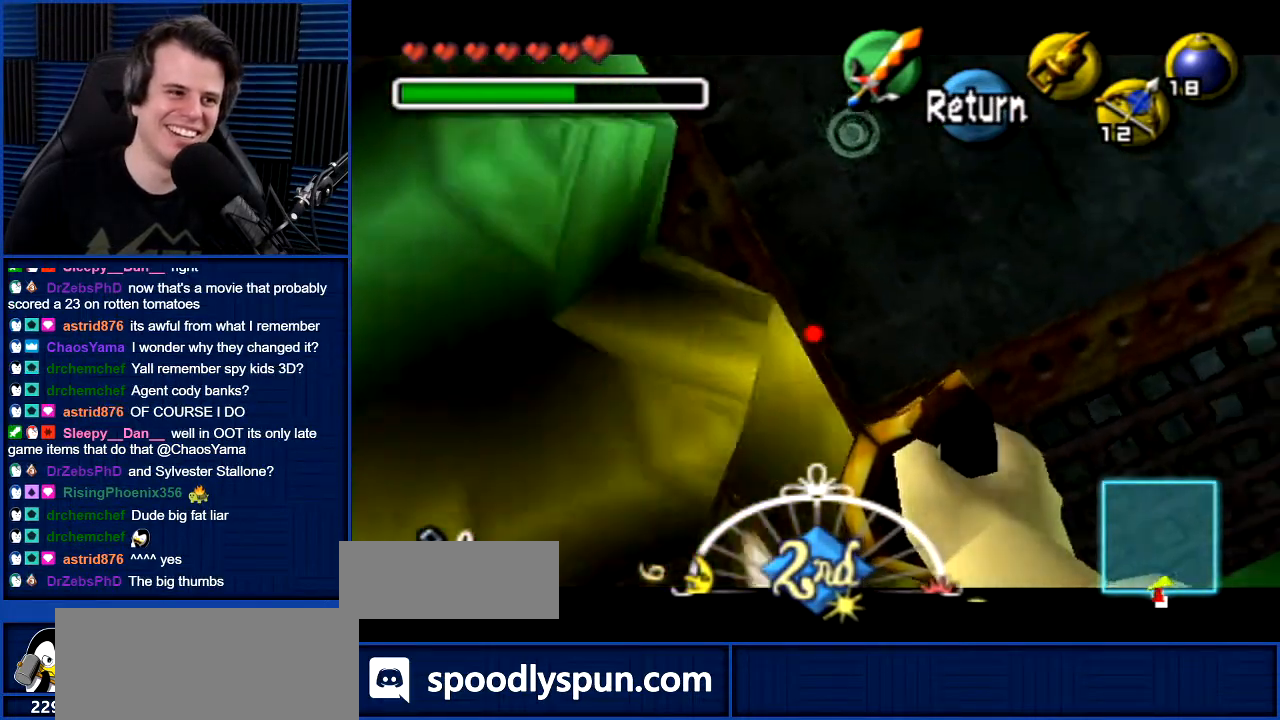
{"buttons": [], "left_stick": "right", "right_stick": "center", "events": []}
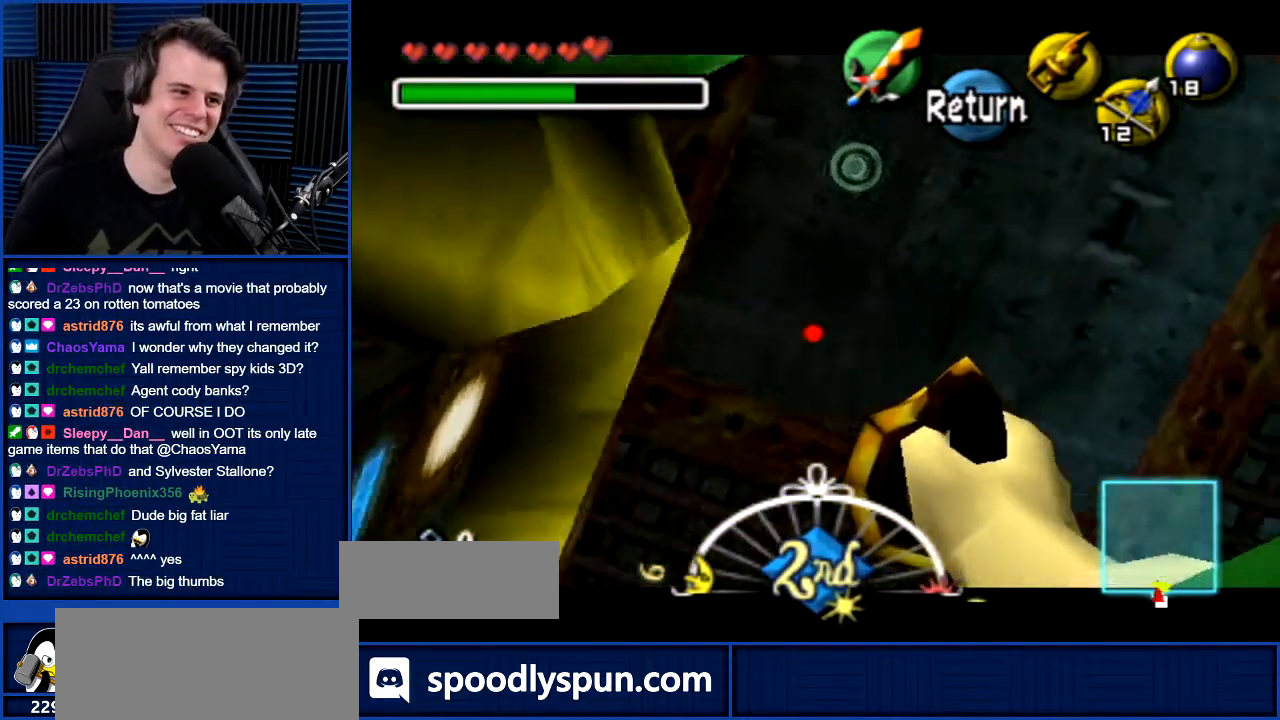
{"buttons": [], "left_stick": "right", "right_stick": "center", "events": []}
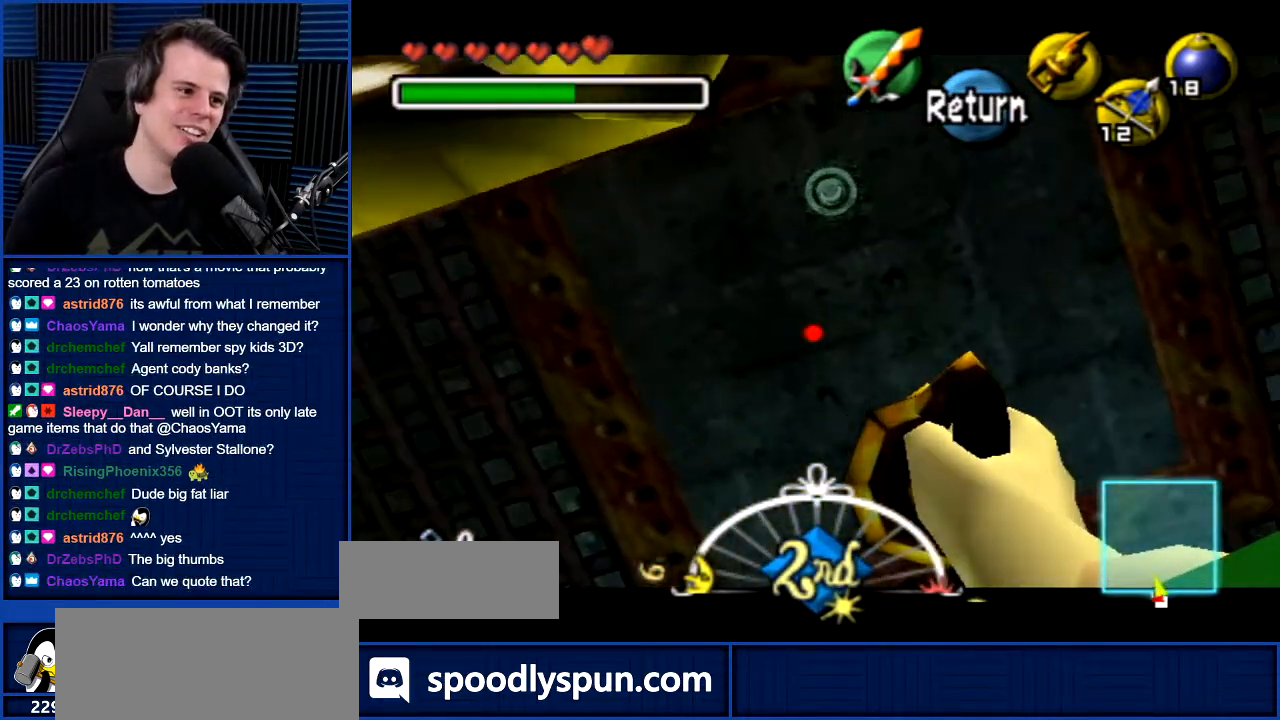
{"buttons": [], "left_stick": "down-right", "right_stick": "center", "events": [[234, "left_stick", "down-right"]]}
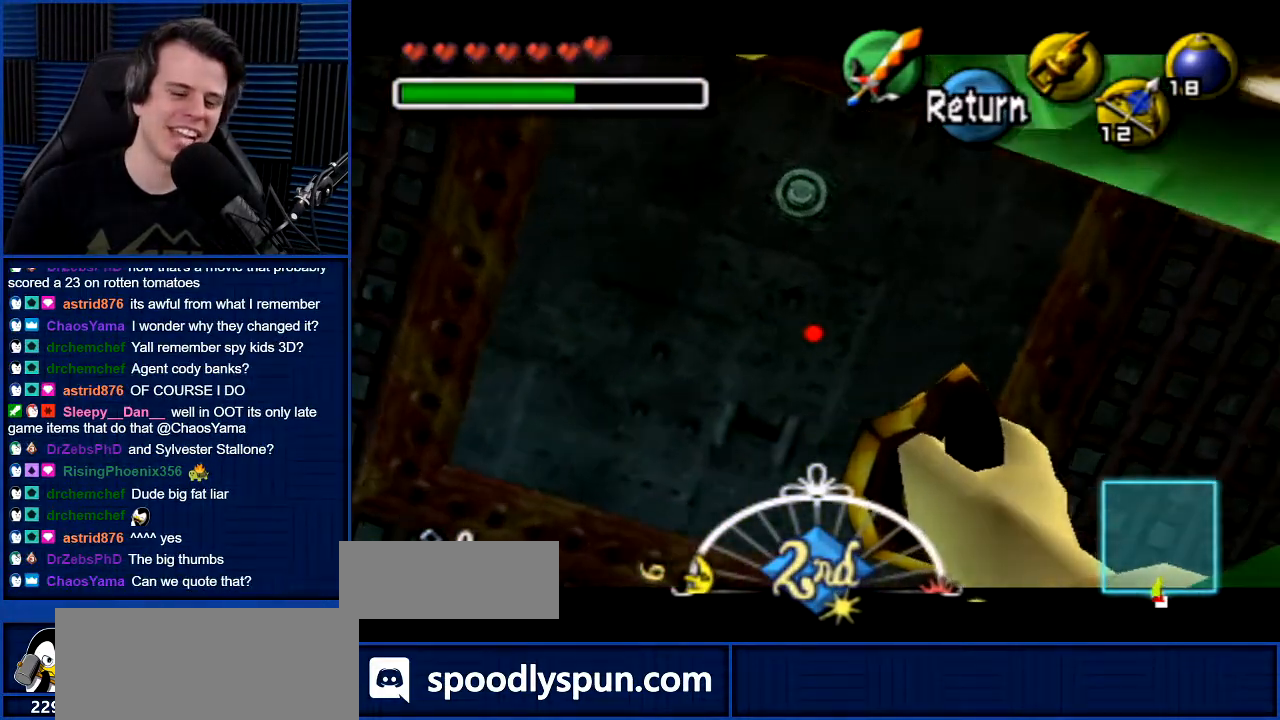
{"buttons": [], "left_stick": "down", "right_stick": "center", "events": [[400, "left_stick", "down"]]}